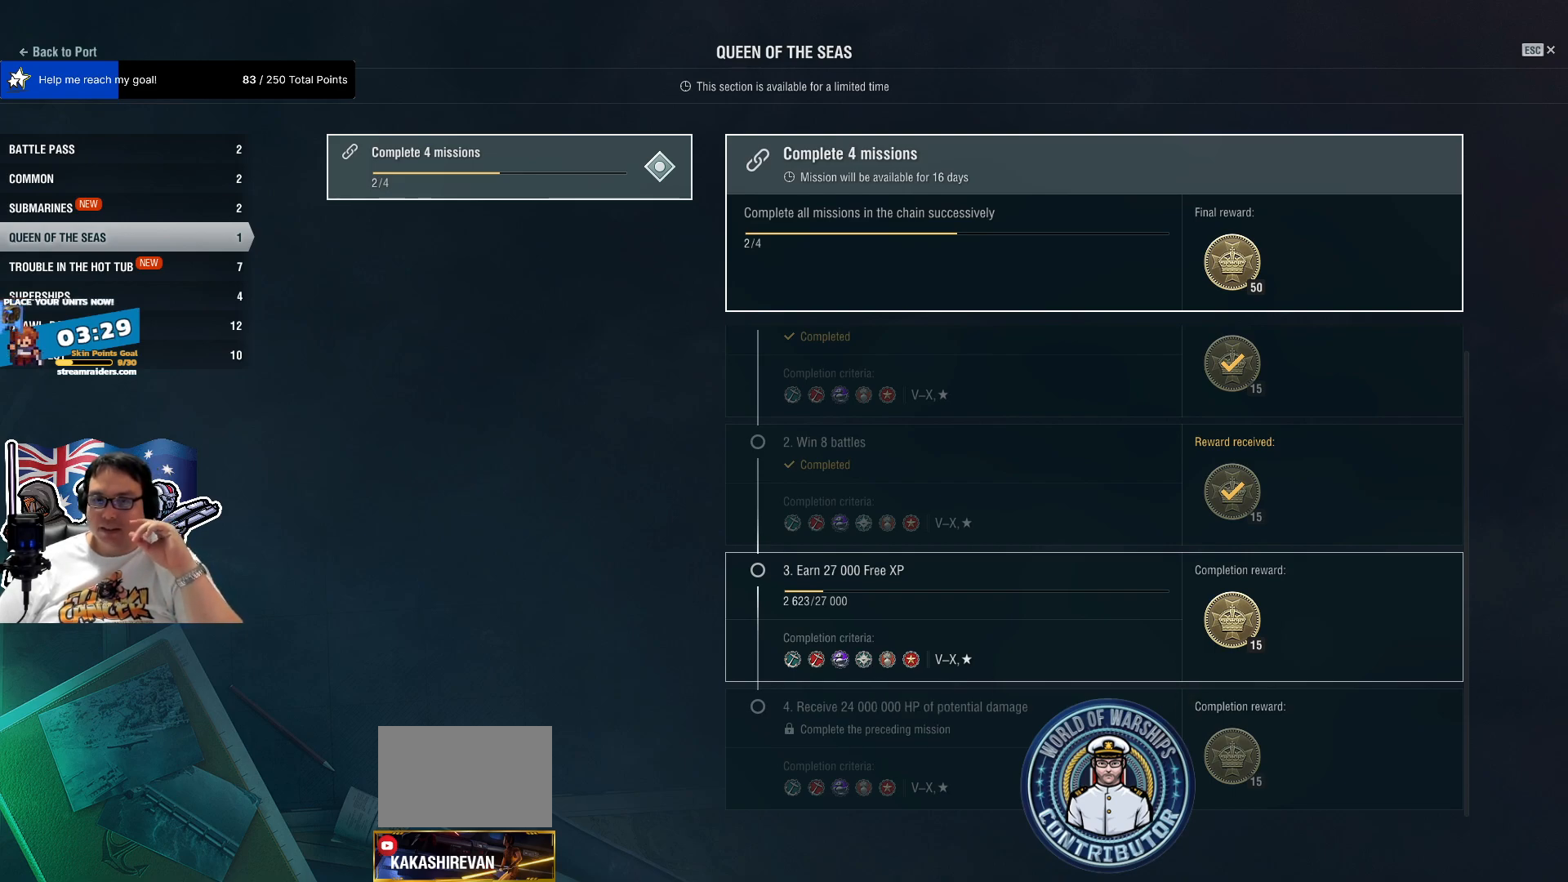
Gameplay with keyboard and mouse; each line is a JSON object with the keys and mouse buttons held at the frame after it. "events" lists presses ("down") and releases ("up") of "1", "2", "3", "4", "5", "a", "alt", "c", "caps_lock", "ctrl", "d", "e", "f", "g", "q", "r", "s", "shift", "space", "t", "tab", "v", "w", "x", "z", "mouse_left", "mouse_wheel" and "mouse_right" between this image and that frame as [ms after this image, input, new state], when the widget could be followed in between. "mouse_left", "mouse_wheel", "mouse_right" = the "left", "wheel", "right" buttons of the "mouse" list. No other keys are recorded. "wheel" means that the mouse wheel is clicked or scrolled. "mouse_move" is the direction in which the mouse moves at that frame (one of eight, or "still"), when it could be read.
{"keys": [], "mouse": [], "mouse_move": "still", "events": [[134, "mouse_left", "down"], [284, "mouse_left", "up"]]}
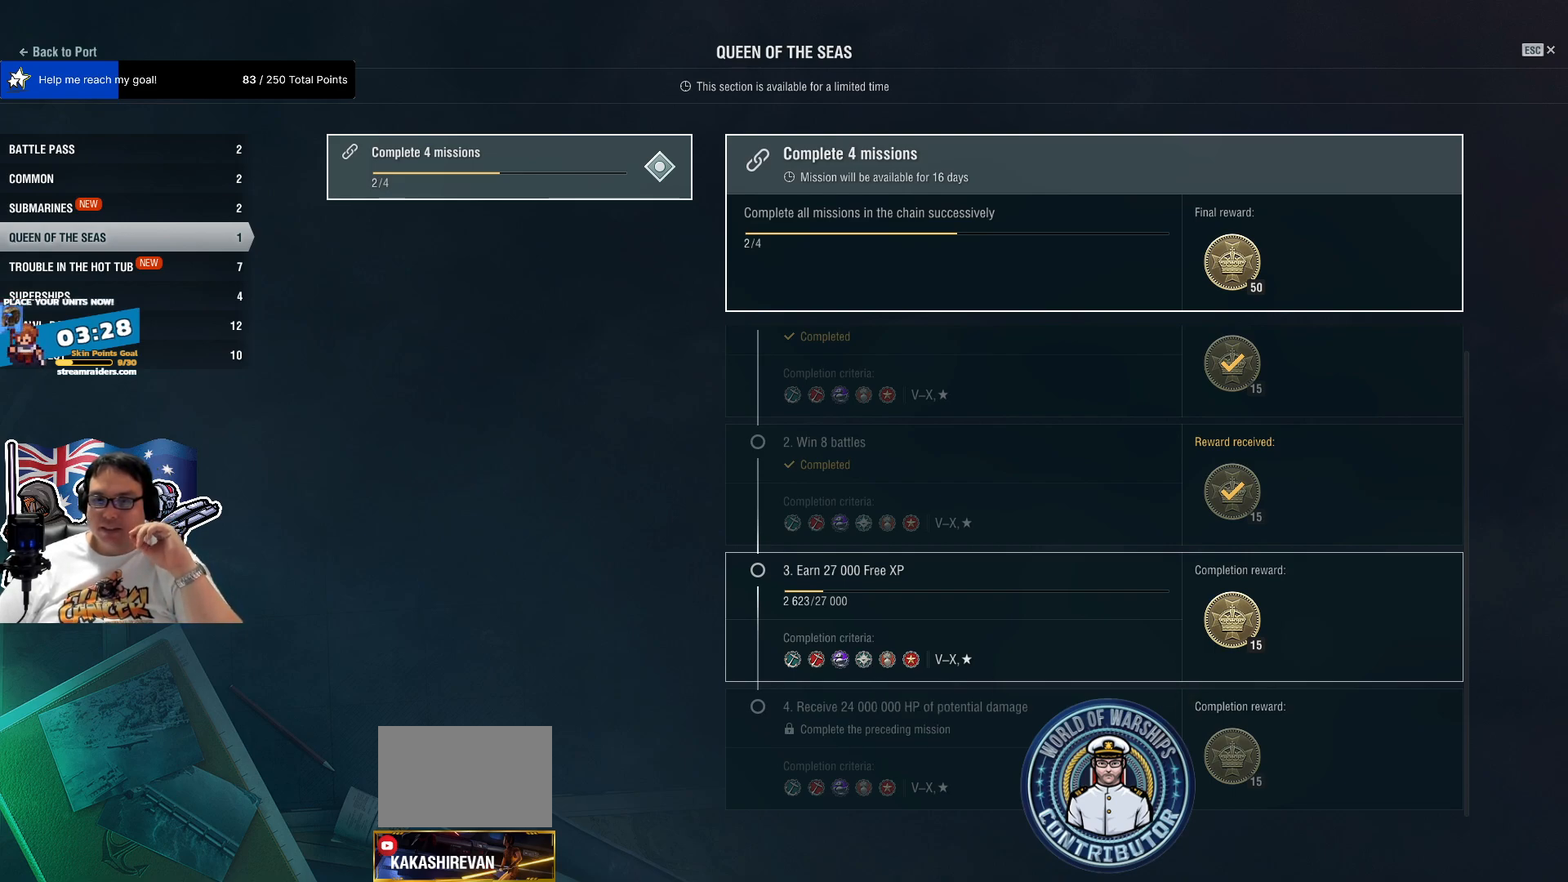
{"keys": [], "mouse": [], "mouse_move": "left", "events": []}
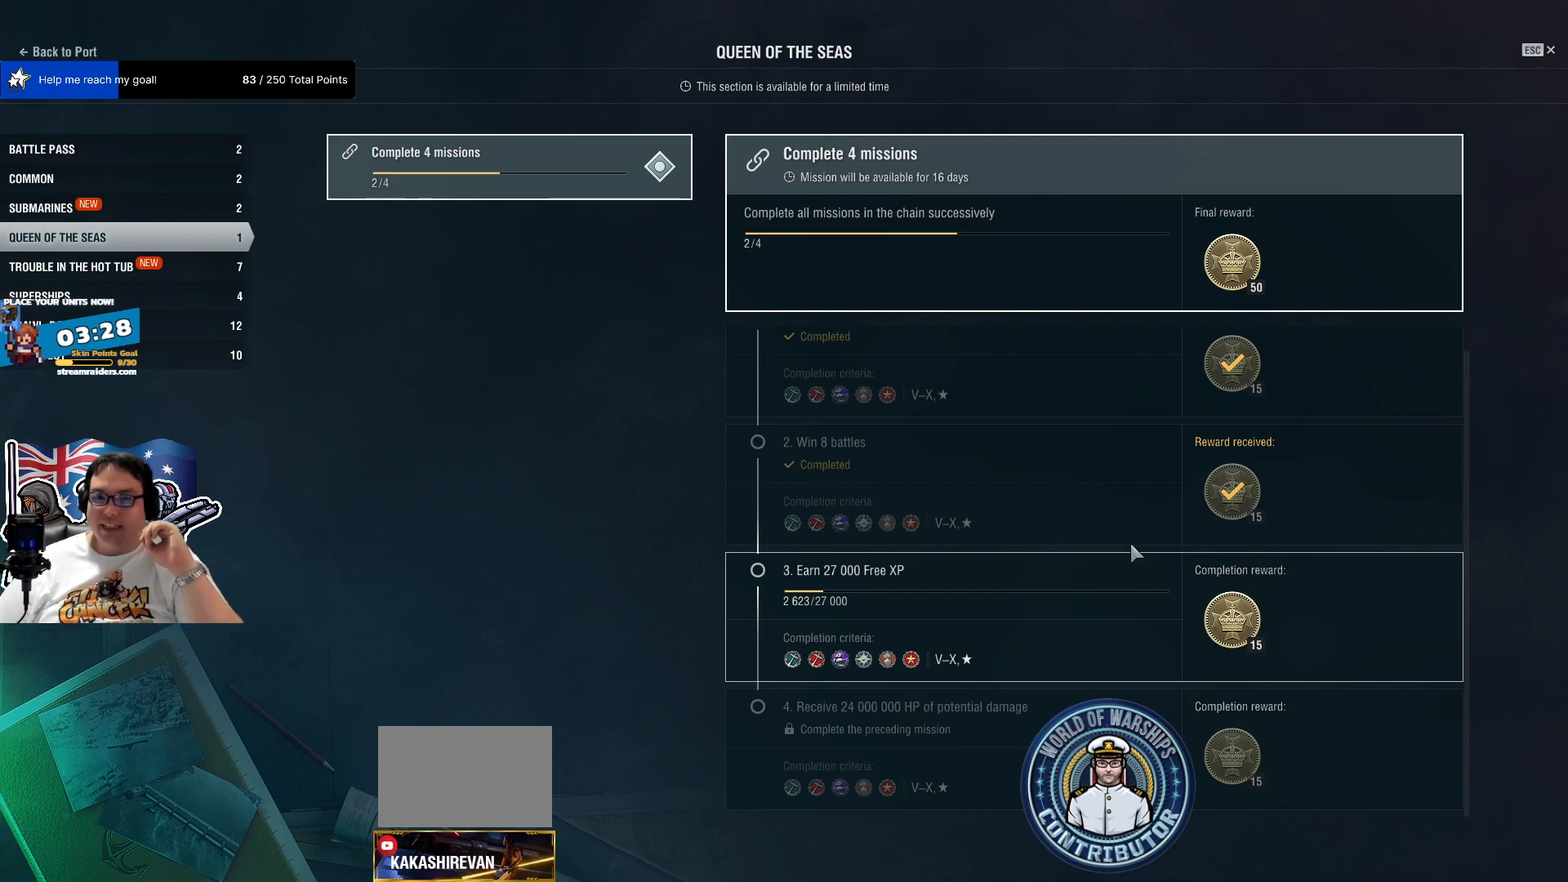
{"keys": [], "mouse": [], "mouse_move": "up-right", "events": []}
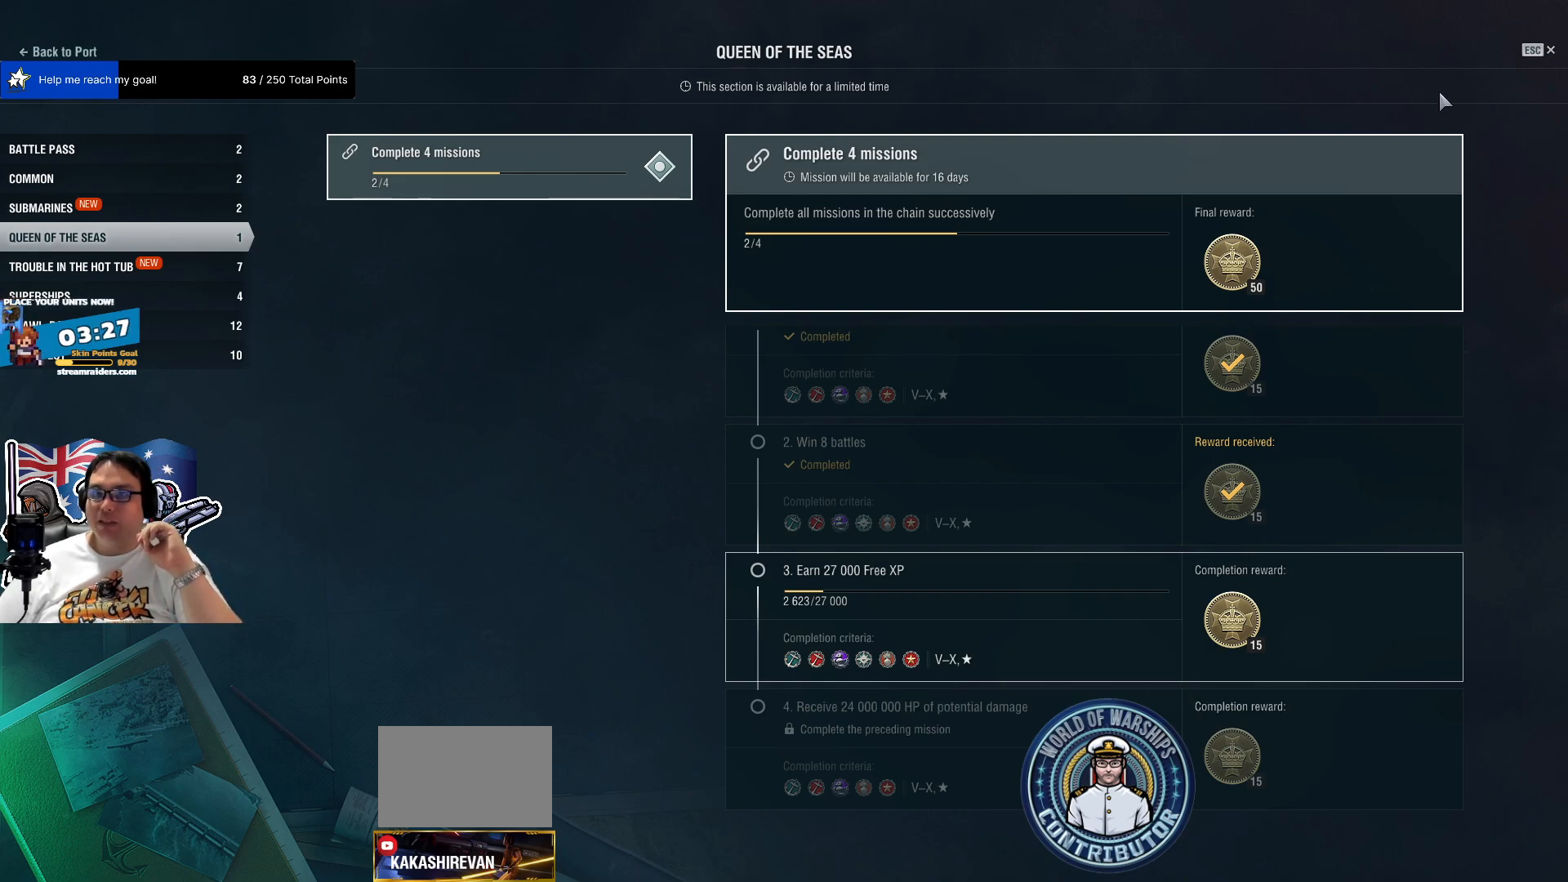
{"keys": [], "mouse": [], "mouse_move": "up-right", "events": []}
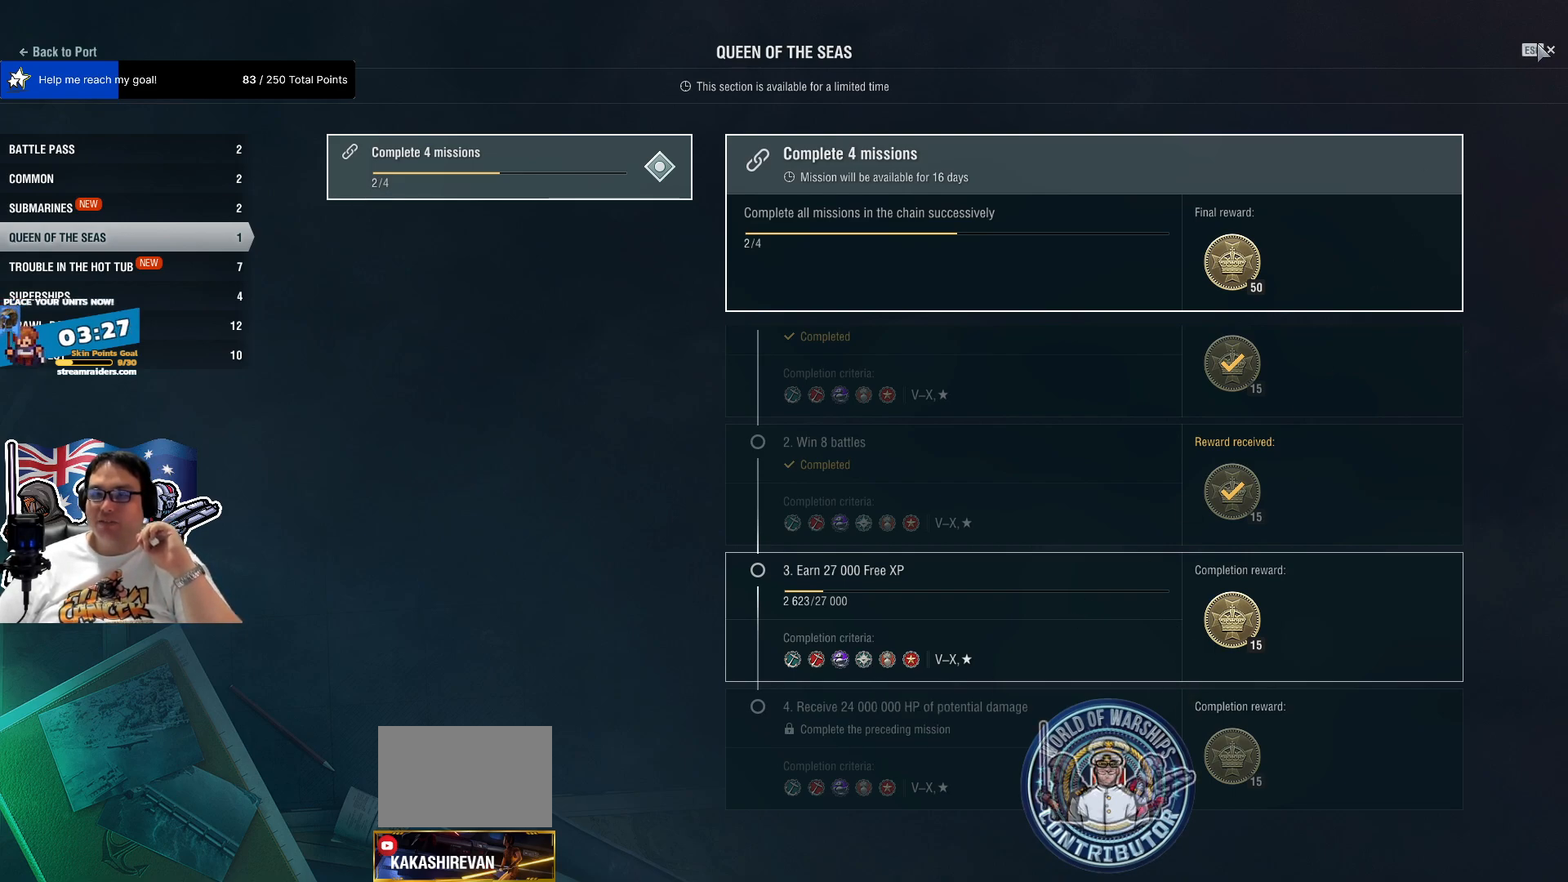
{"keys": [], "mouse": [], "mouse_move": "still", "events": []}
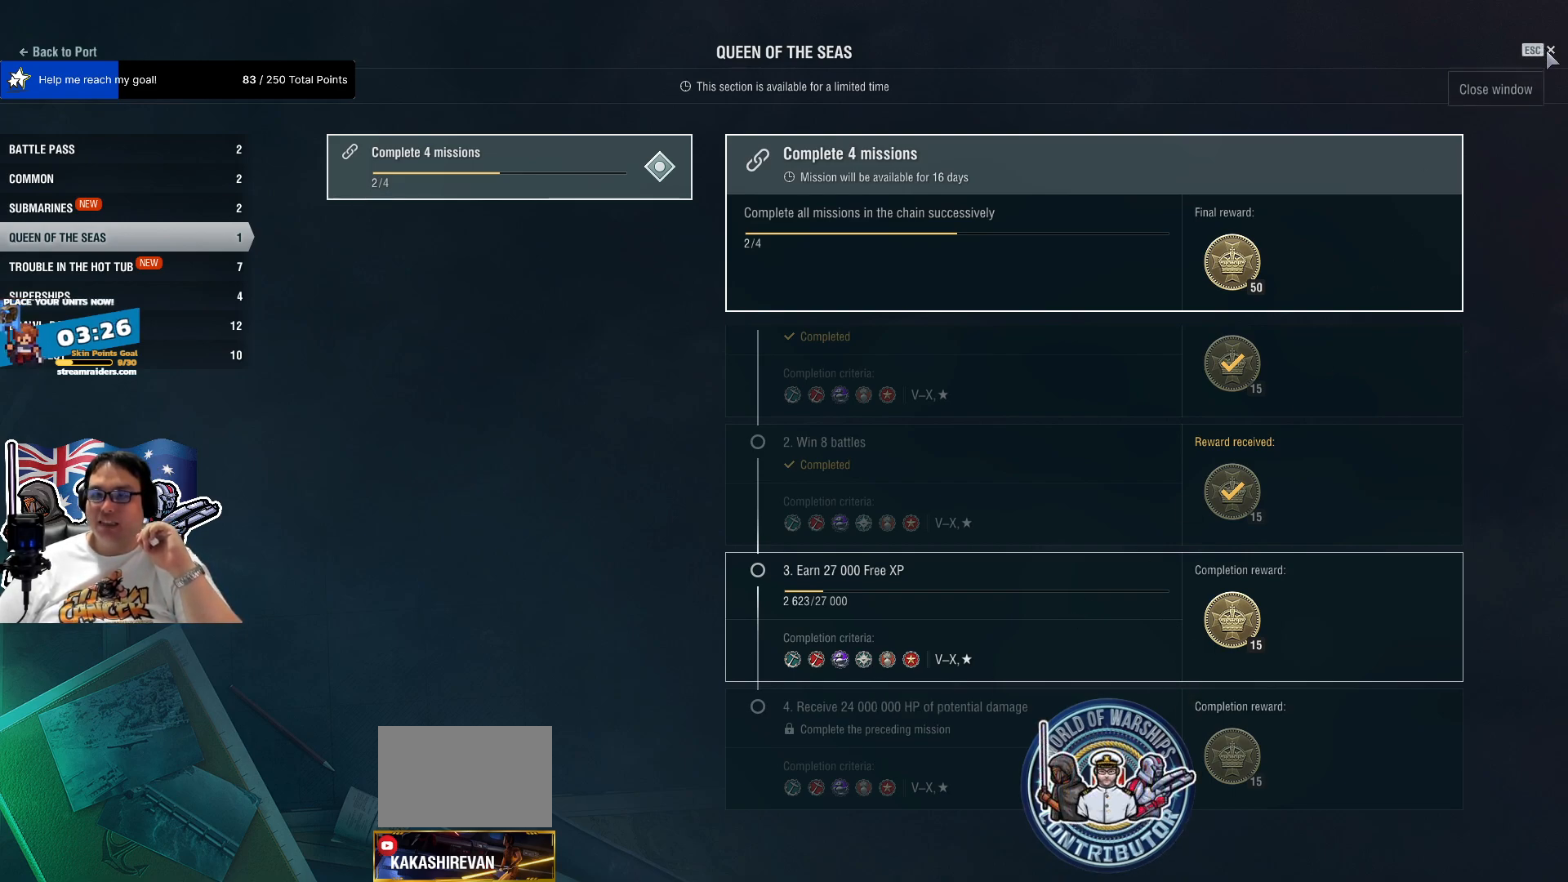
{"keys": [], "mouse": [], "mouse_move": "still", "events": [[267, "mouse_left", "down"], [500, "mouse_left", "up"]]}
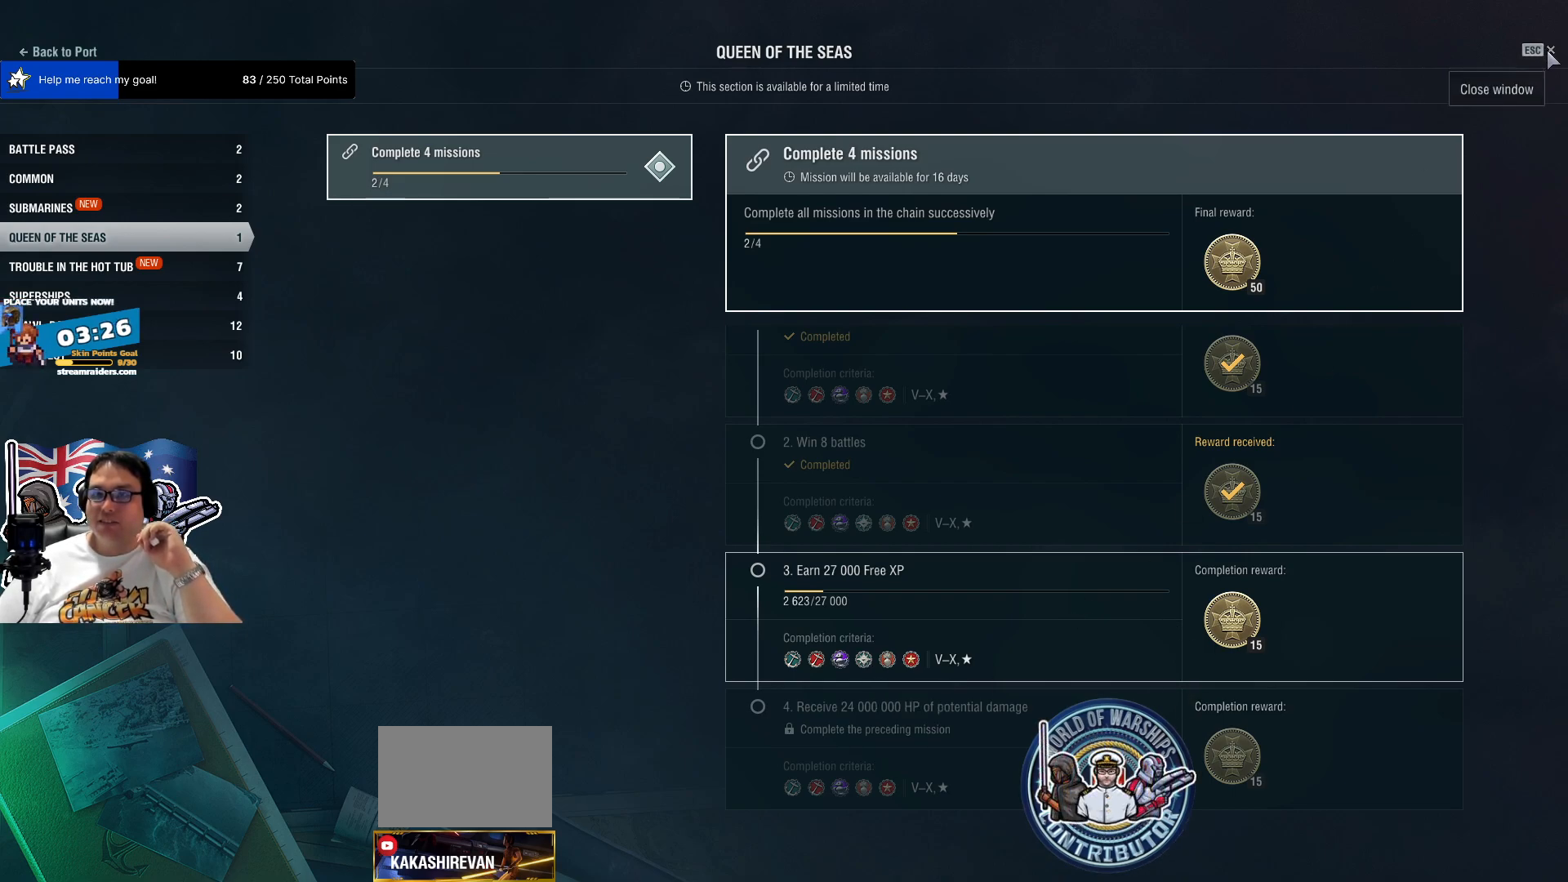
{"keys": [], "mouse": [], "mouse_move": "still", "events": []}
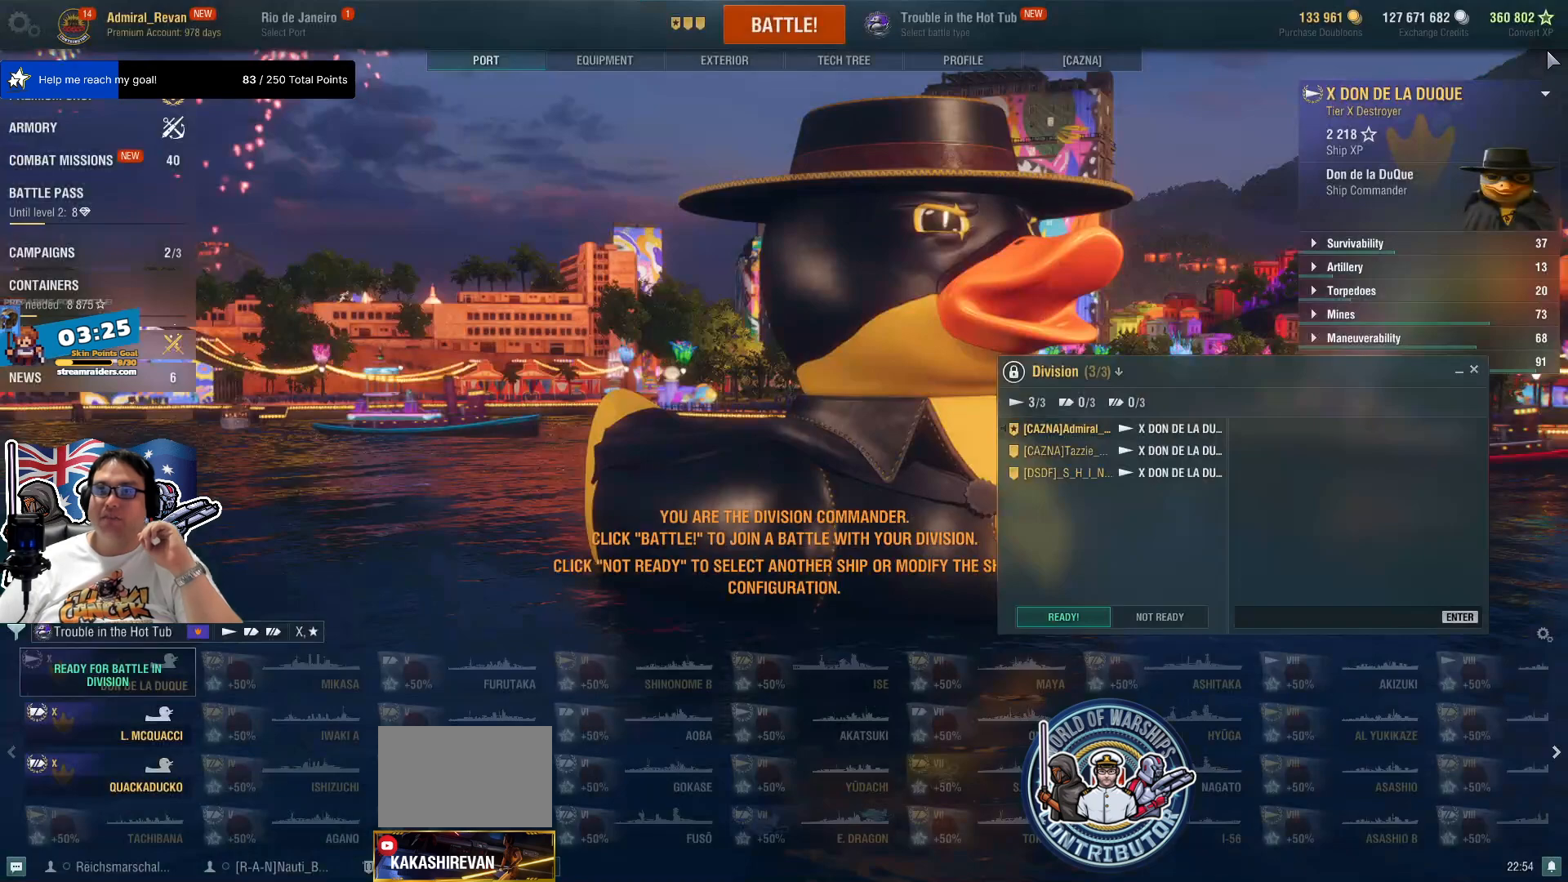
{"keys": [], "mouse": [], "mouse_move": "left", "events": []}
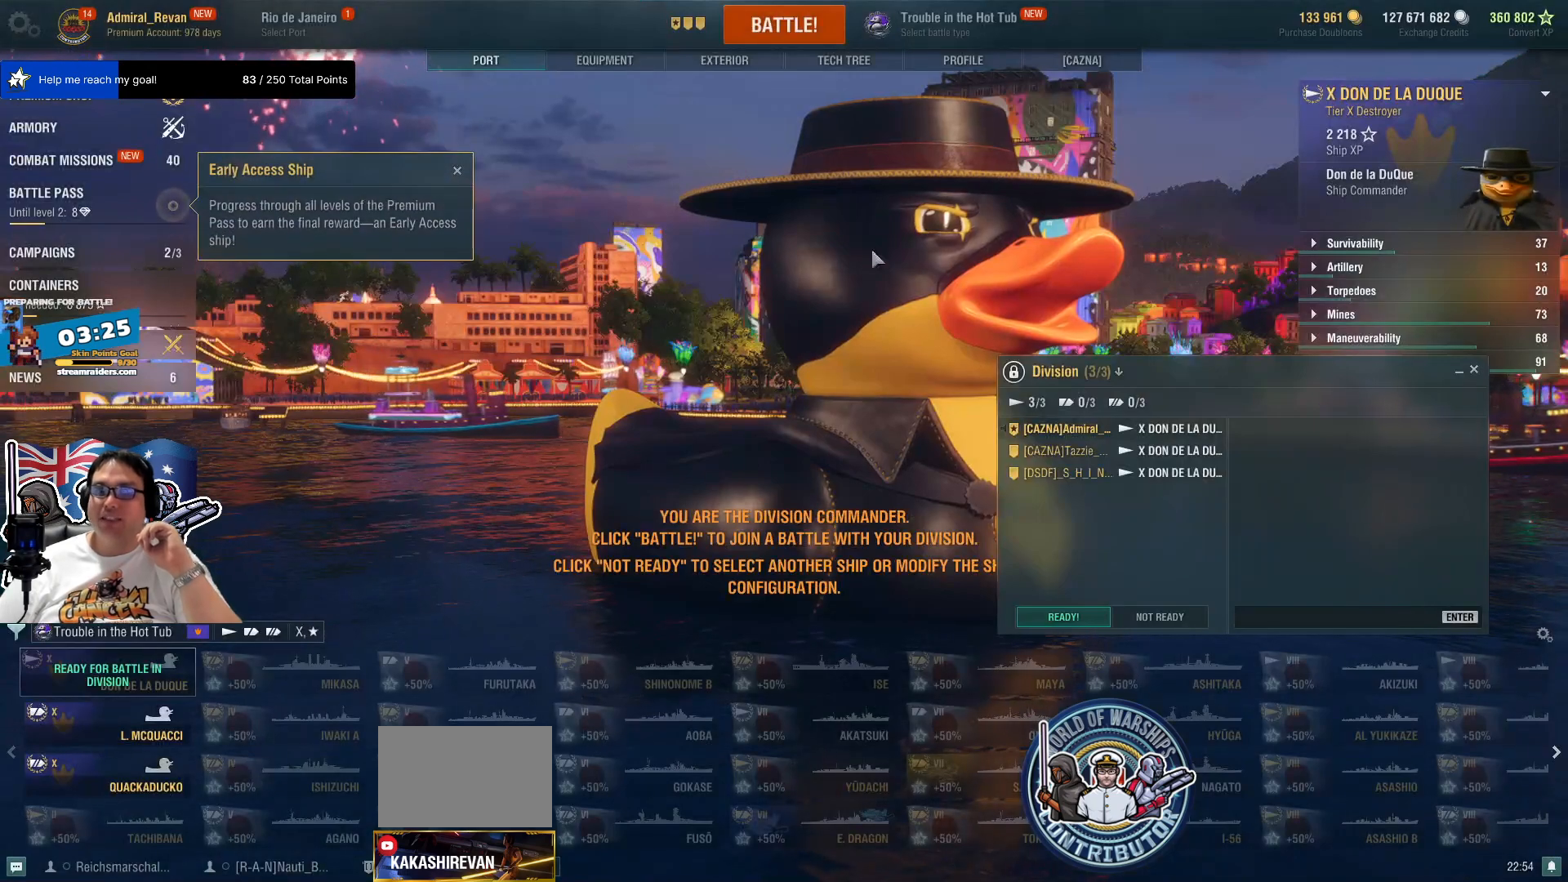
{"keys": [], "mouse": ["left"], "mouse_move": "down", "events": [[300, "mouse_left", "down"]]}
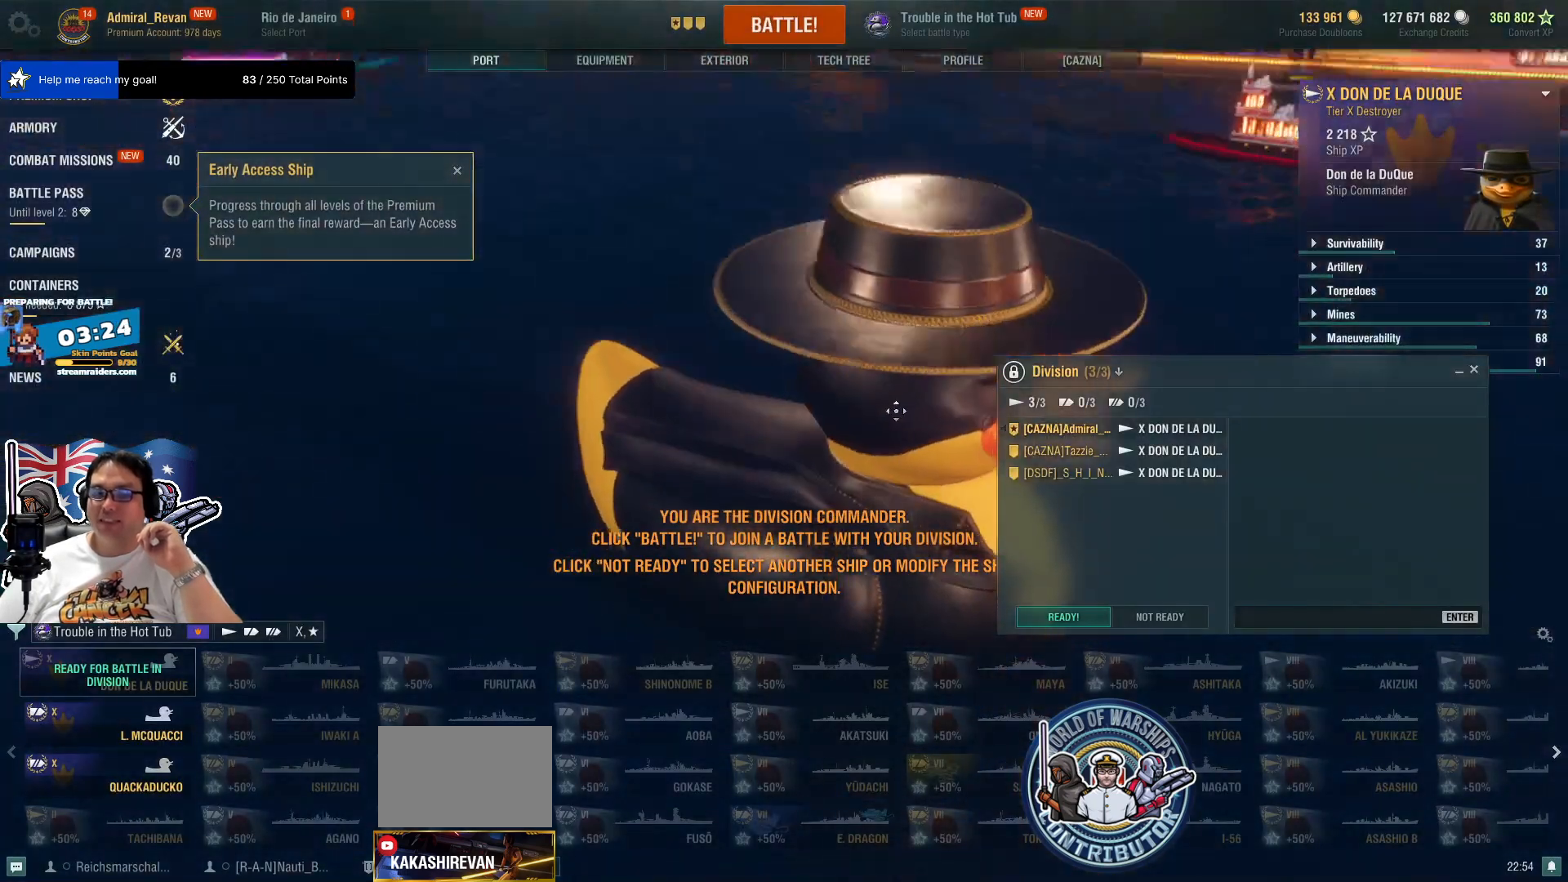
{"keys": [], "mouse": [], "mouse_move": "down-right", "events": [[34, "mouse_left", "up"]]}
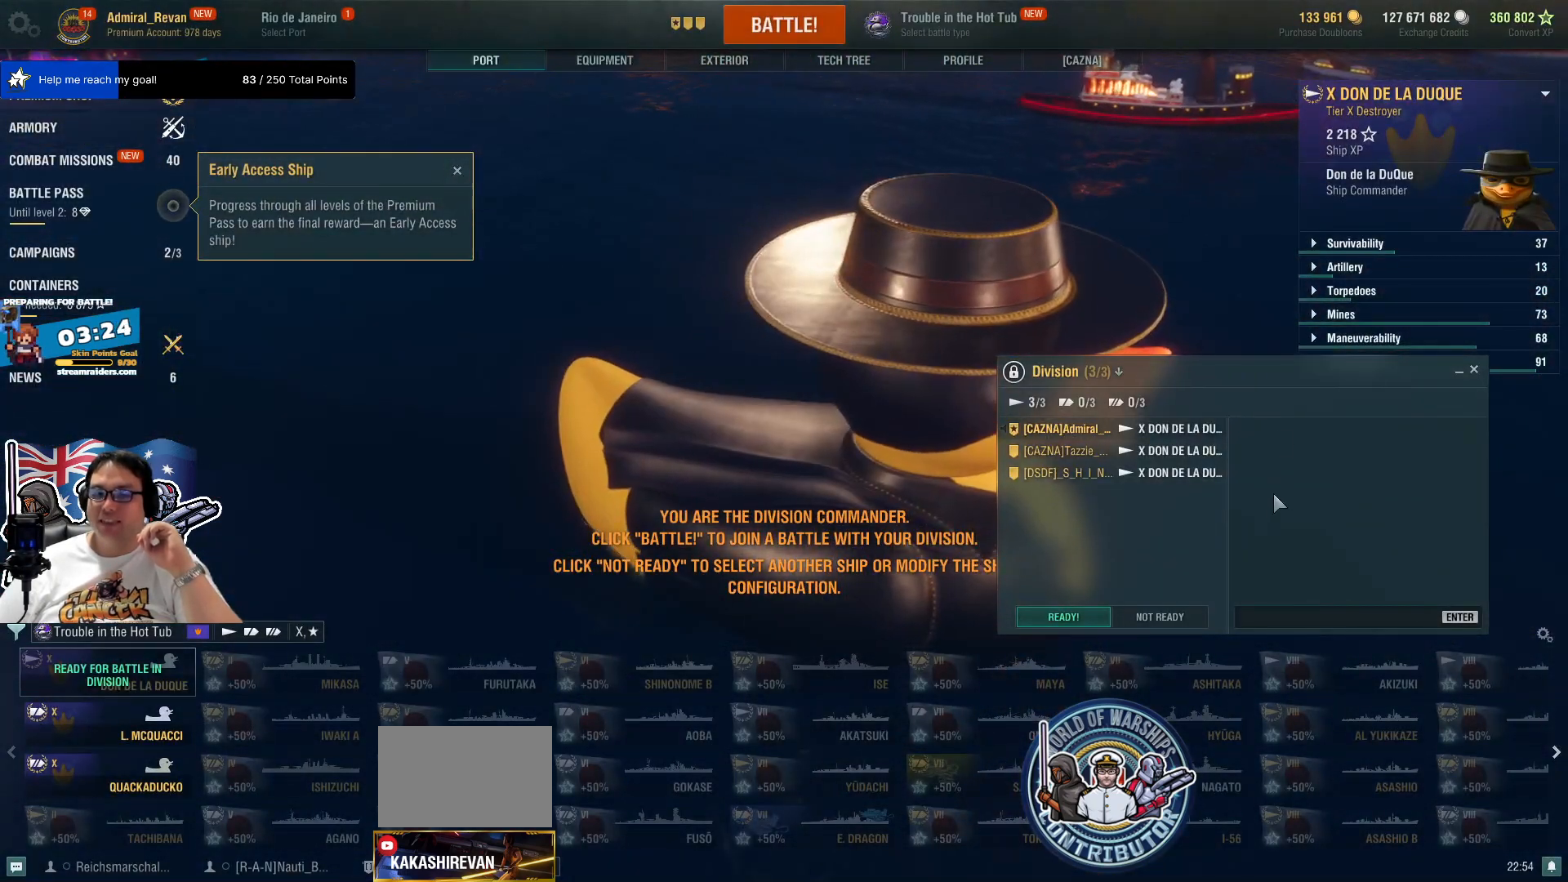
{"keys": [], "mouse": ["left"], "mouse_move": "still", "events": [[484, "mouse_left", "down"]]}
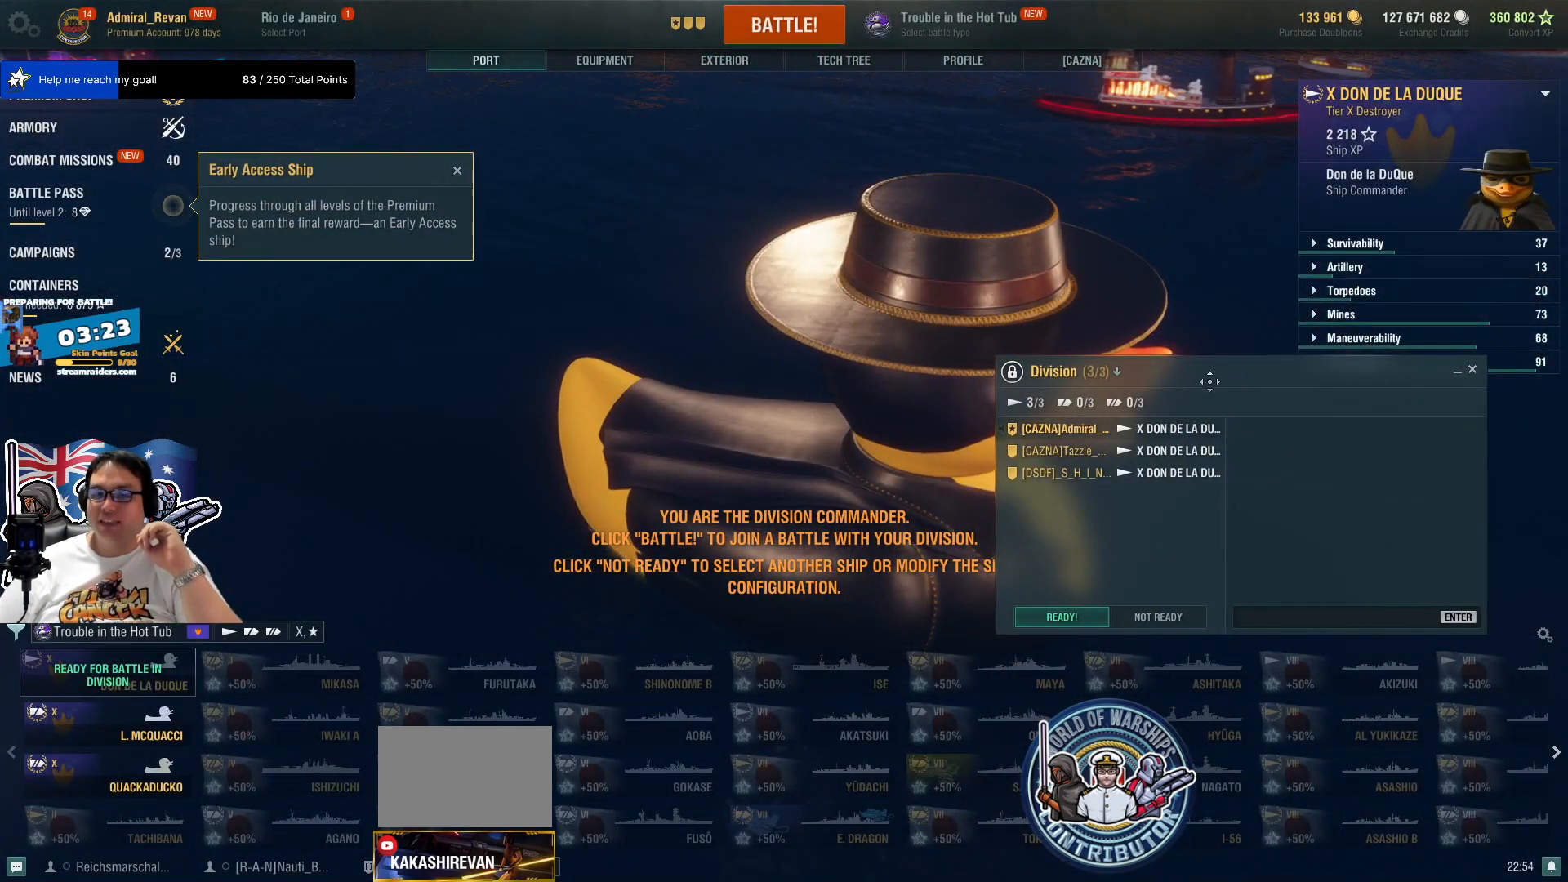
{"keys": [], "mouse": [], "mouse_move": "still", "events": [[300, "mouse_left", "up"]]}
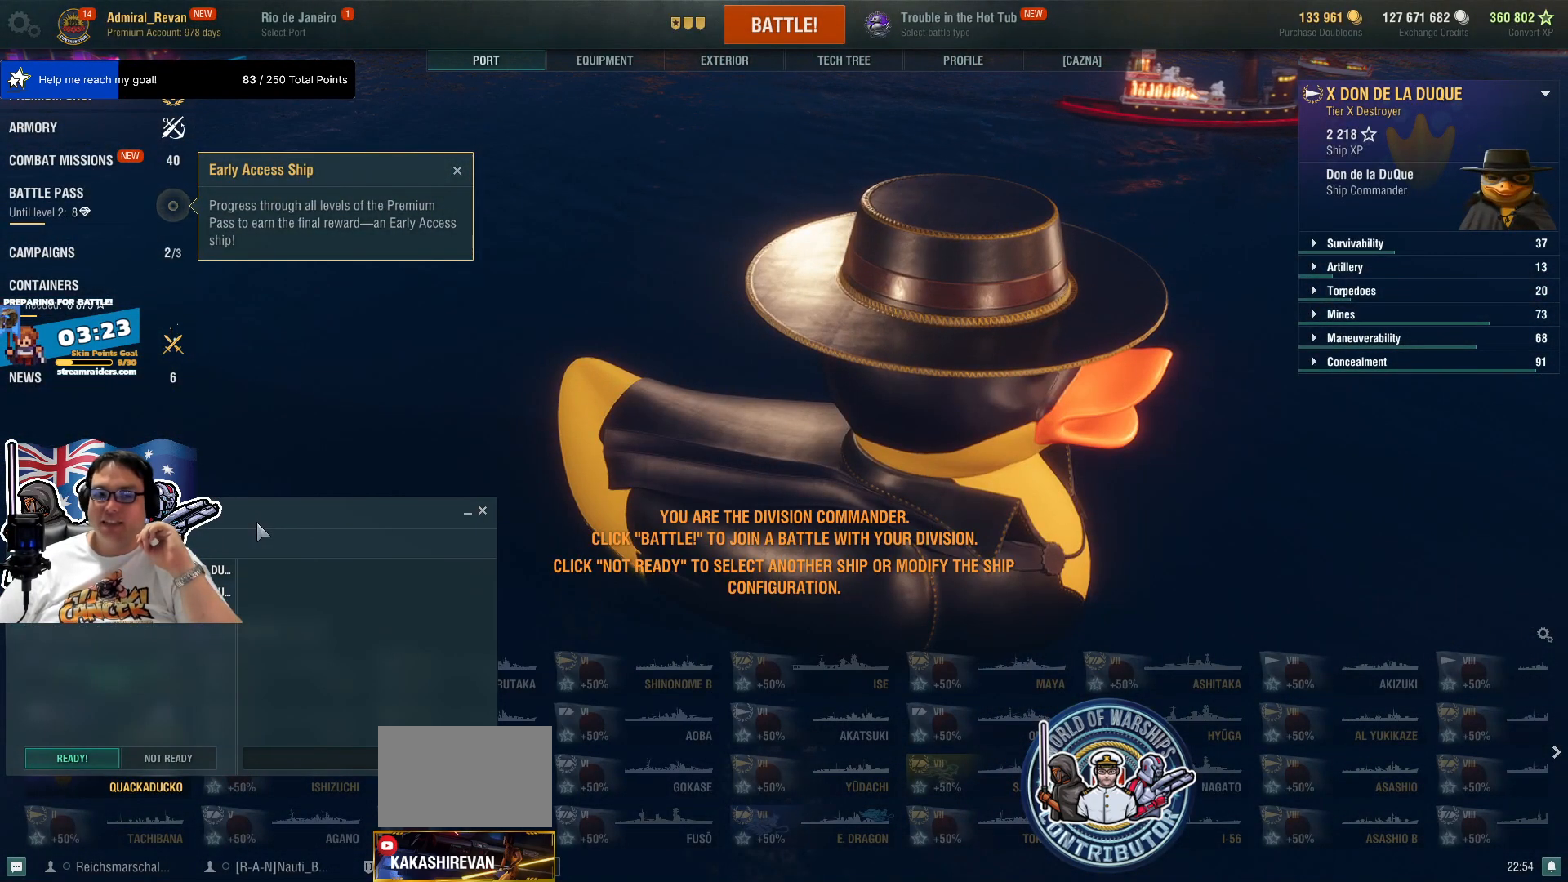
{"keys": [], "mouse": ["left"], "mouse_move": "right", "events": [[234, "mouse_left", "down"]]}
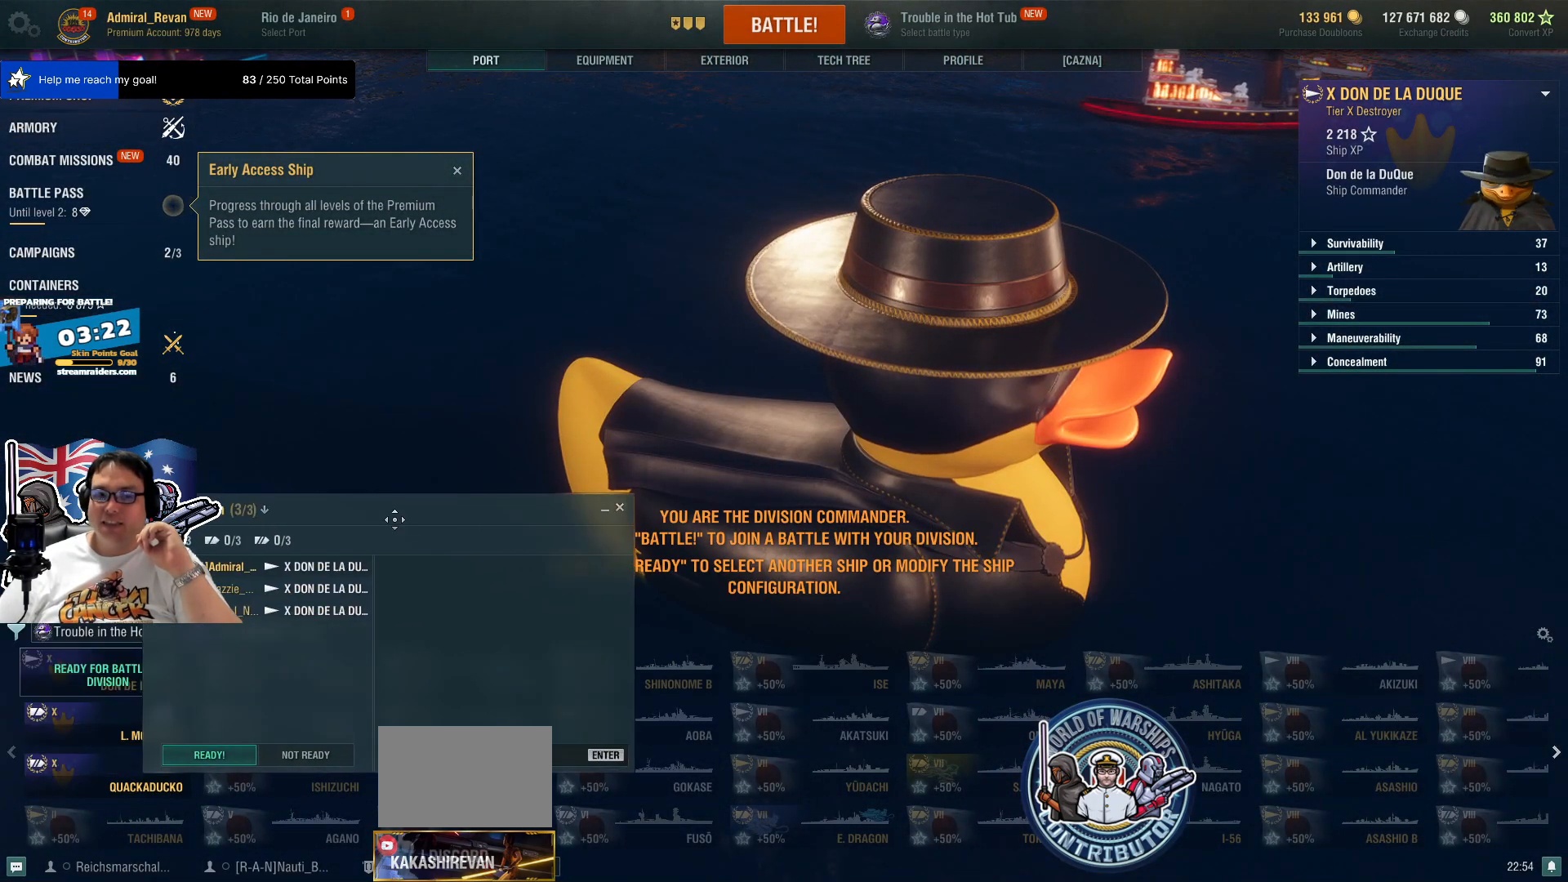
{"keys": [], "mouse": [], "mouse_move": "down-left", "events": [[50, "mouse_left", "up"]]}
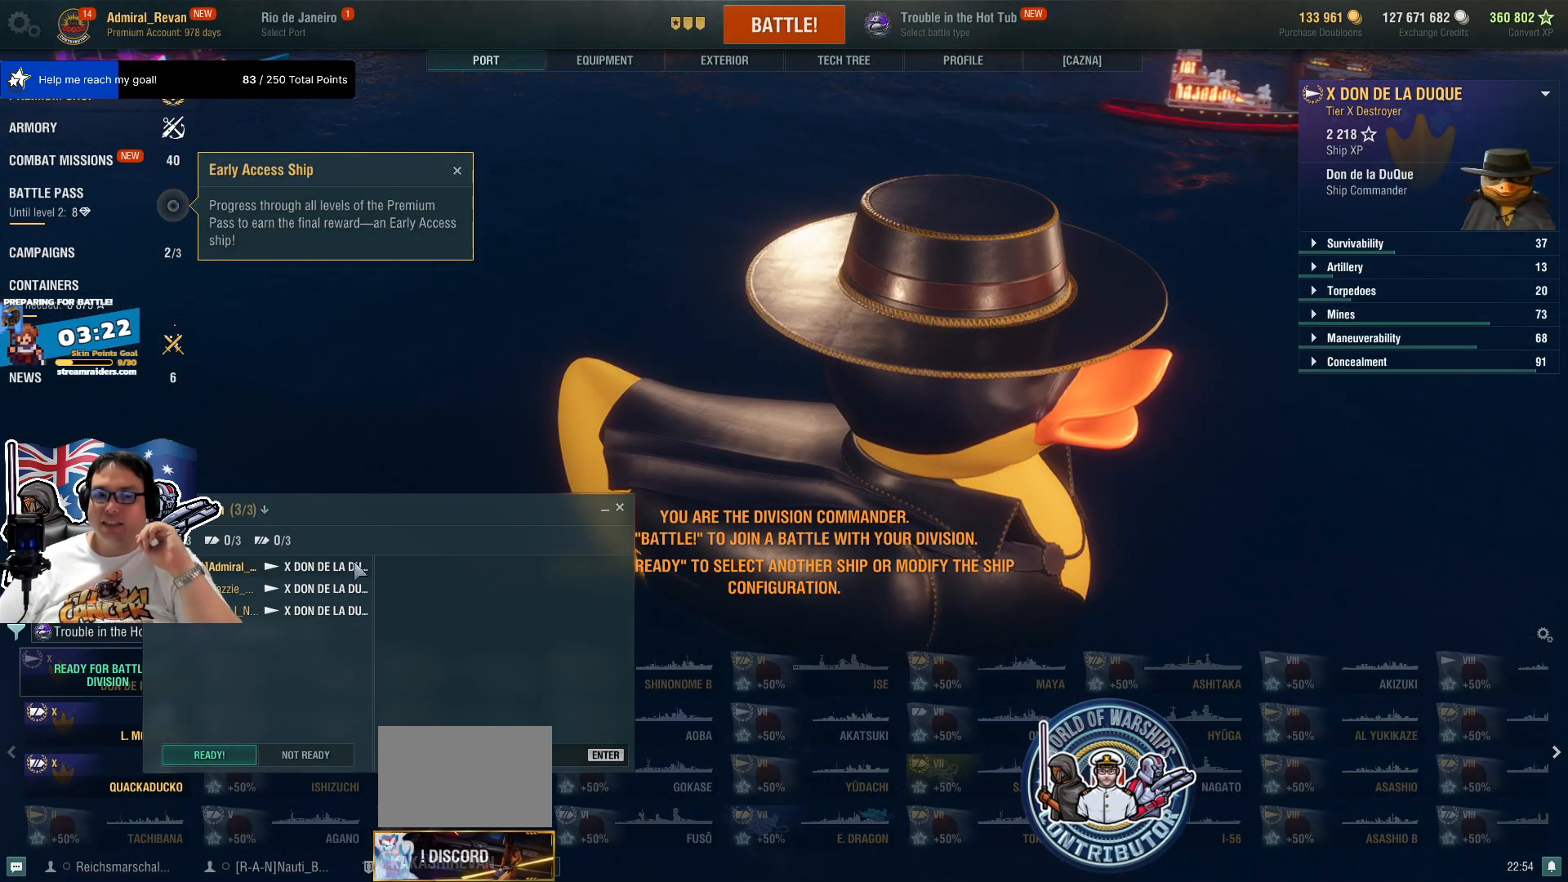
{"keys": [], "mouse": [], "mouse_move": "still", "events": []}
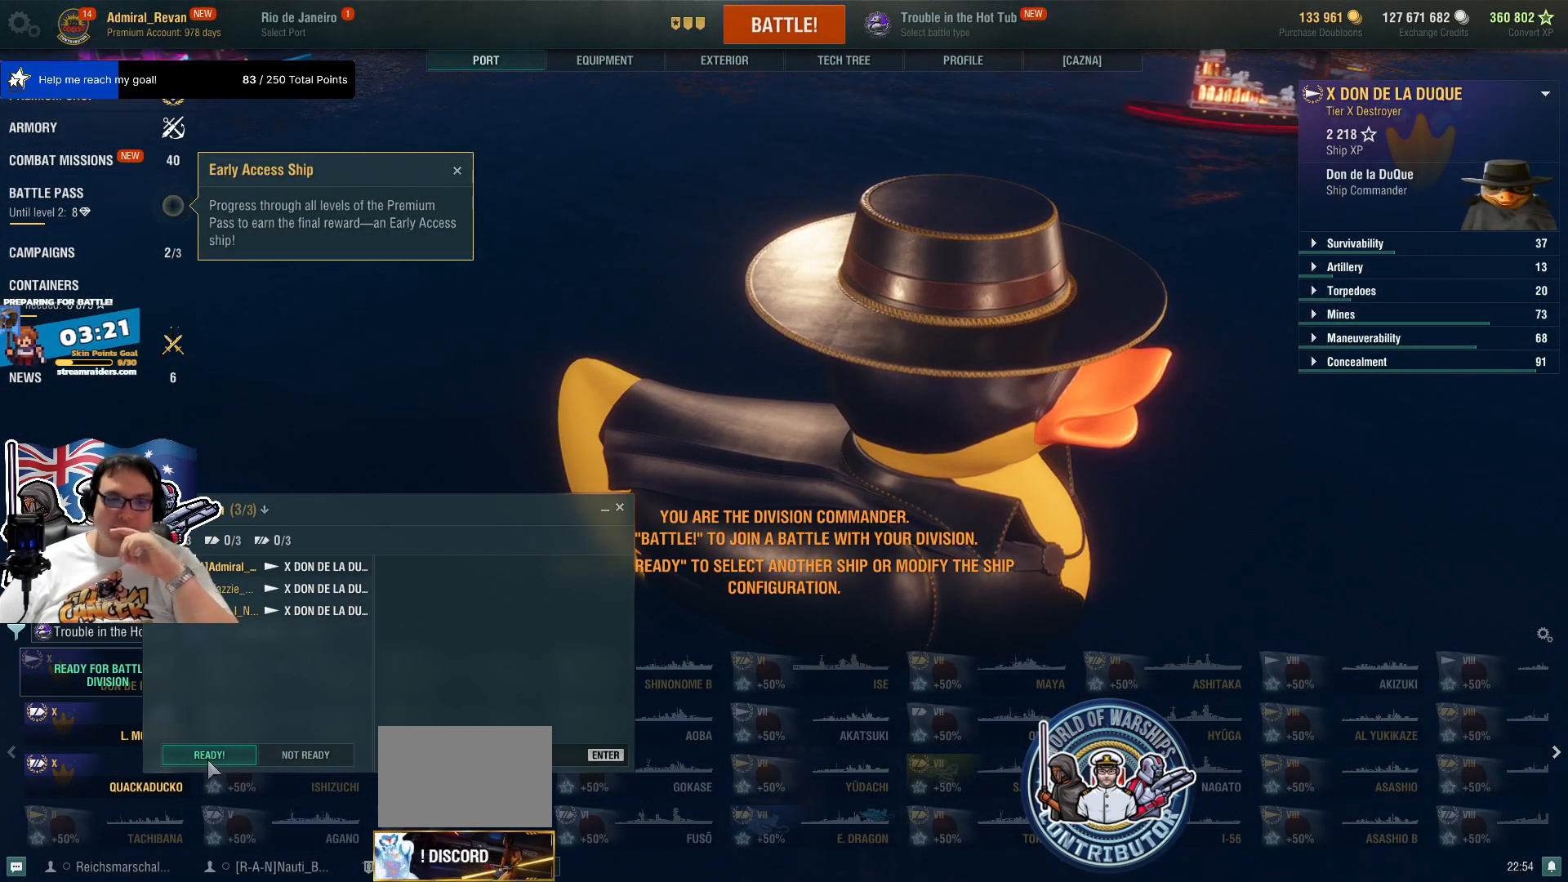
{"keys": [], "mouse": [], "mouse_move": "up-right", "events": []}
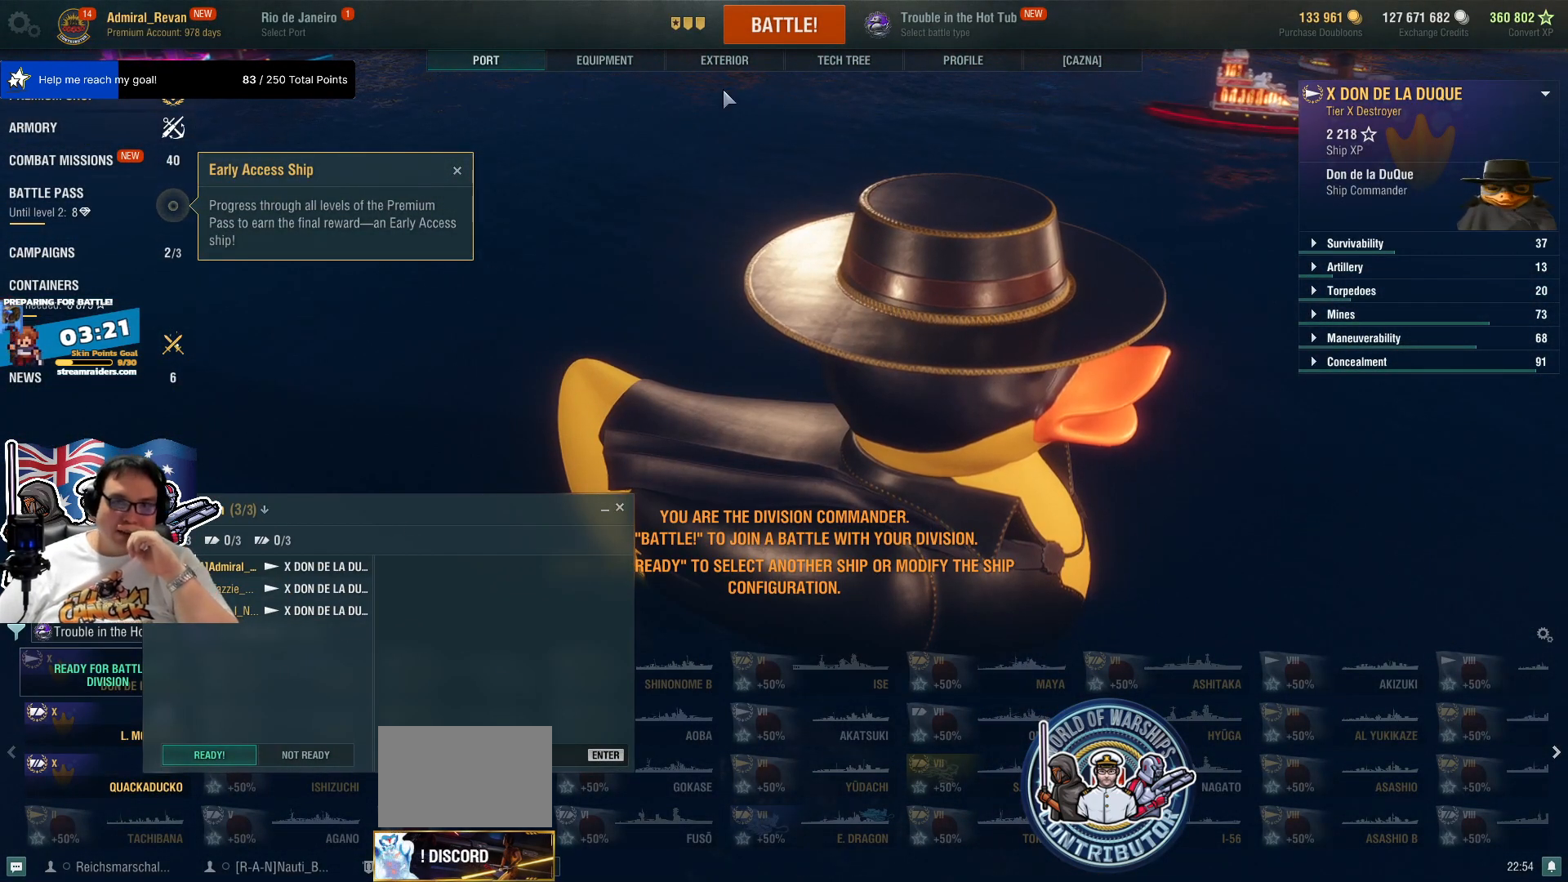
{"keys": [], "mouse": [], "mouse_move": "still", "events": []}
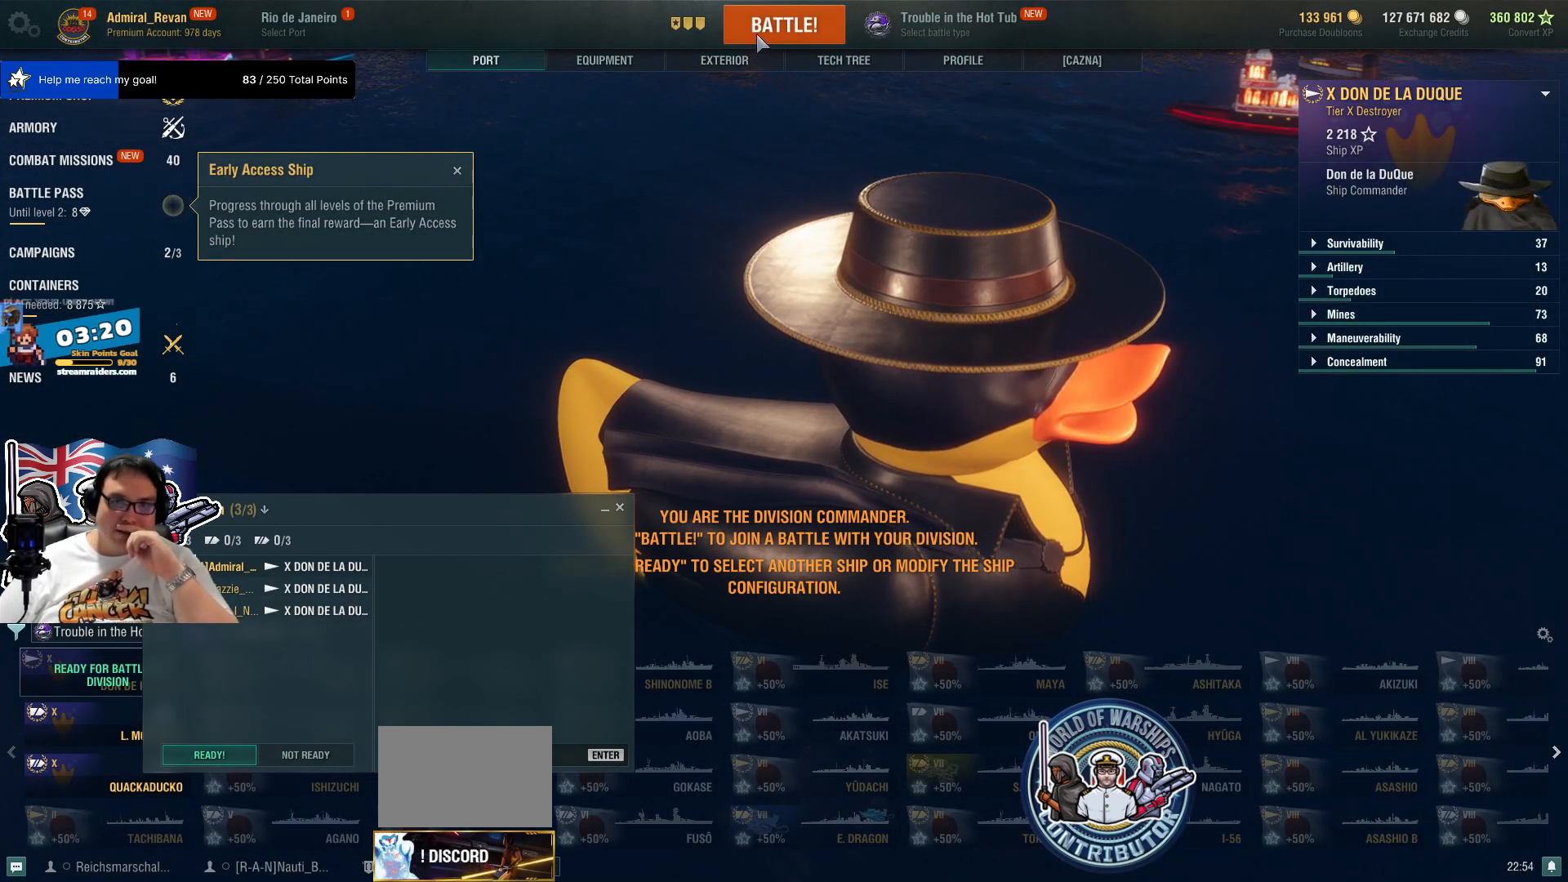
{"keys": [], "mouse": [], "mouse_move": "still", "events": [[34, "mouse_left", "down"], [350, "mouse_left", "up"]]}
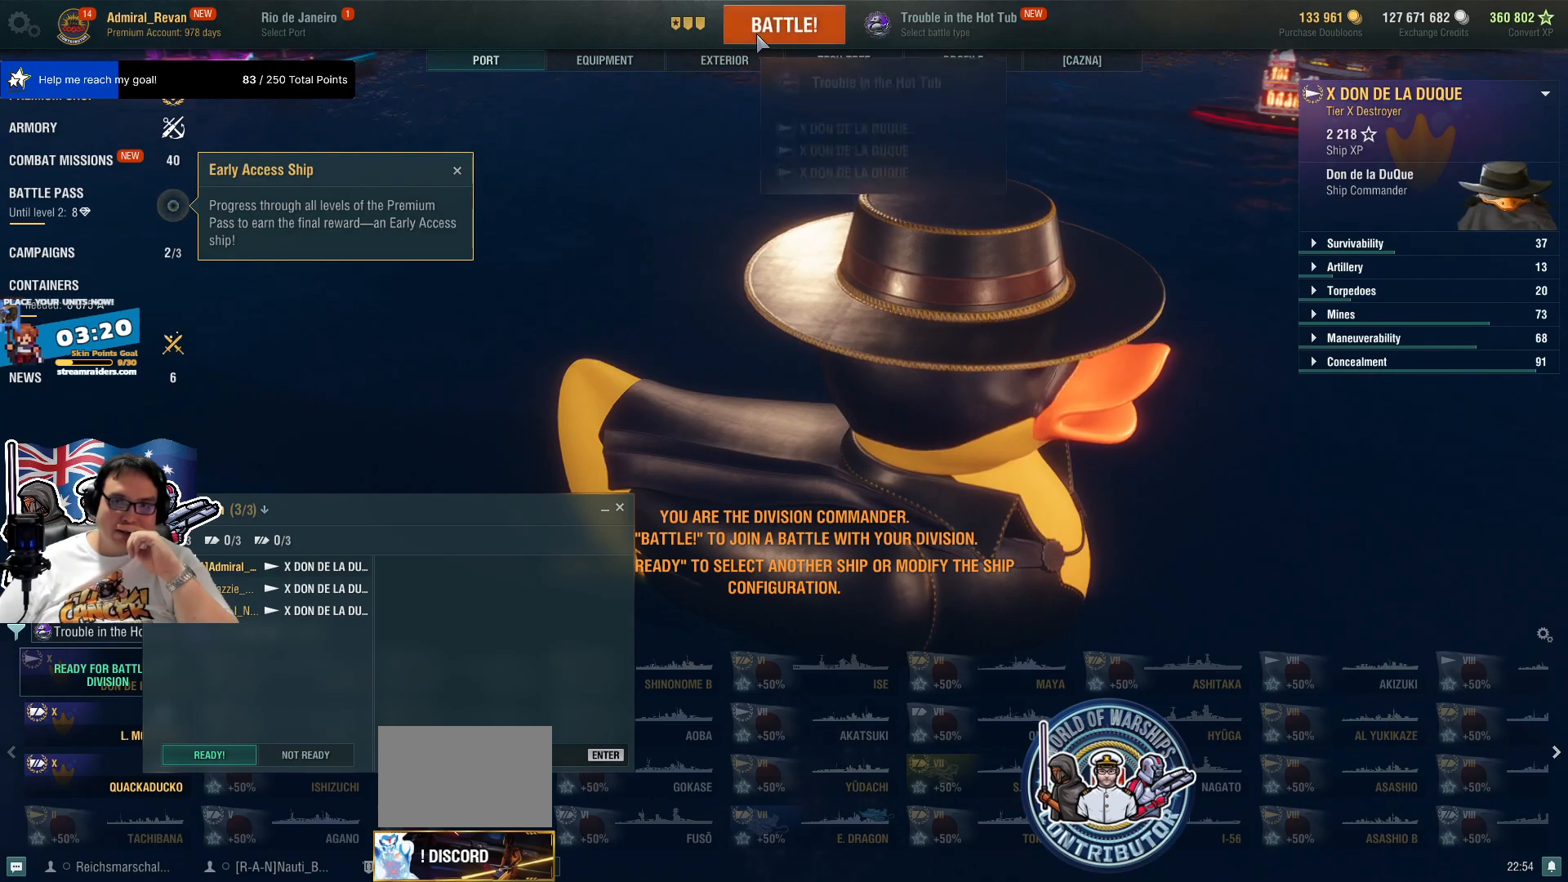
{"keys": [], "mouse": [], "mouse_move": "right", "events": []}
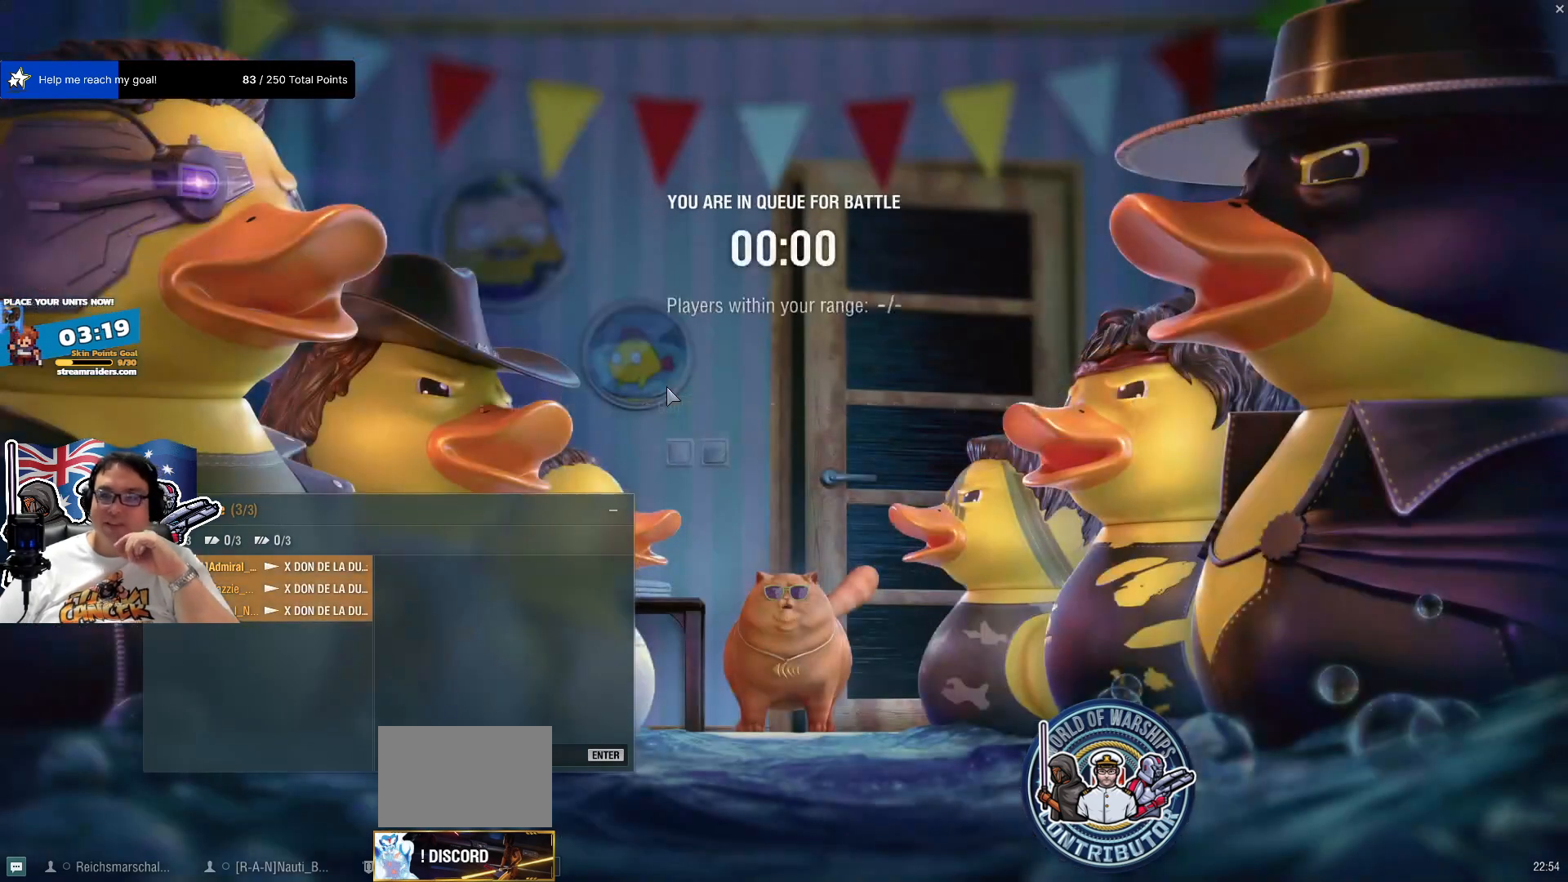
{"keys": [], "mouse": [], "mouse_move": "still", "events": []}